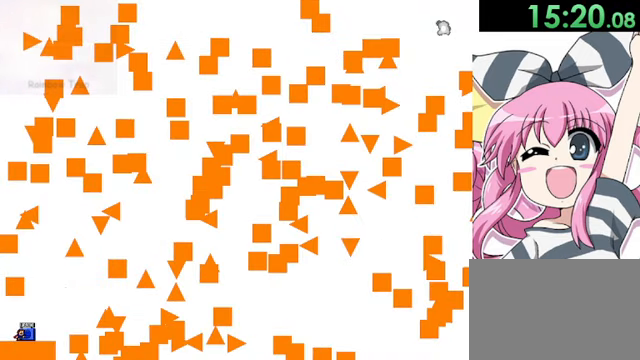
Gameplay with keyboard; each line is a JSON object with the keys held at the frame after it. "events" lists presses ("down") and releases ("up") of "down", "left", "r", "right", "shift", "up" and "z" between this image and that frame as [ms after this image, input, new state], when the widget could be followed in between. No other keys are recorded. Mouse input is not recorded.
{"keys": ["right", "shift"], "events": [[320, "right", "down"], [480, "shift", "down"]]}
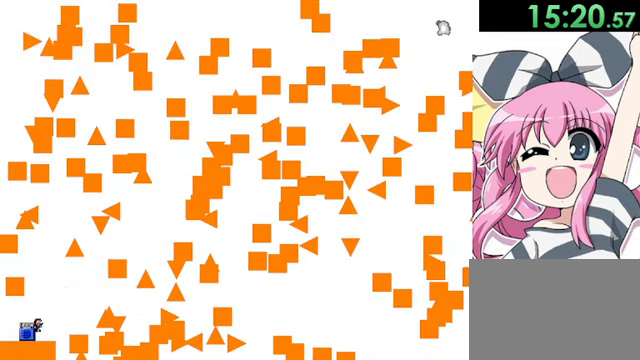
{"keys": [], "events": [[440, "shift", "up"], [480, "right", "up"]]}
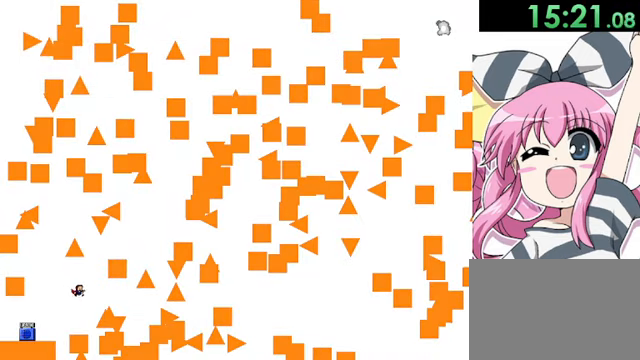
{"keys": ["shift"], "events": [[280, "right", "down"], [280, "shift", "down"], [480, "right", "up"]]}
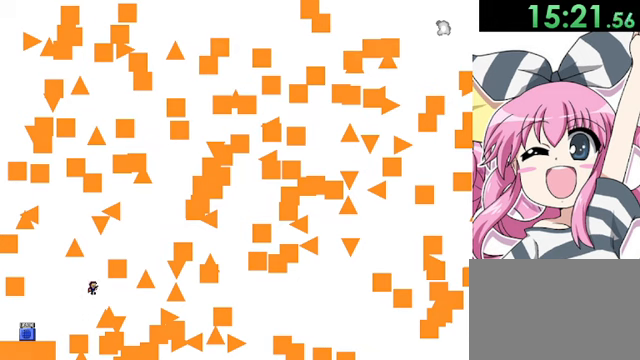
{"keys": [], "events": [[120, "shift", "up"], [160, "right", "down"], [160, "shift", "down"], [520, "right", "up"], [520, "shift", "up"]]}
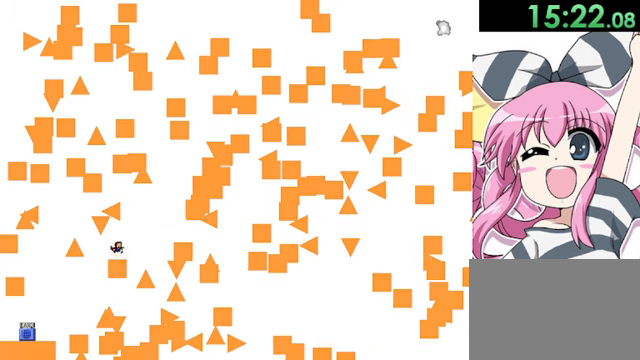
{"keys": ["right"], "events": [[80, "right", "down"], [160, "shift", "down"], [440, "shift", "up"]]}
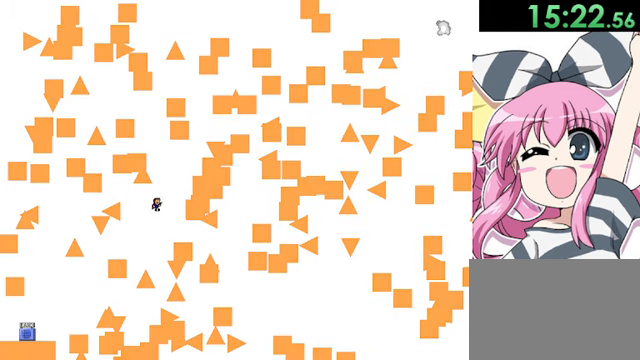
{"keys": ["shift"], "events": [[280, "right", "up"], [400, "shift", "down"]]}
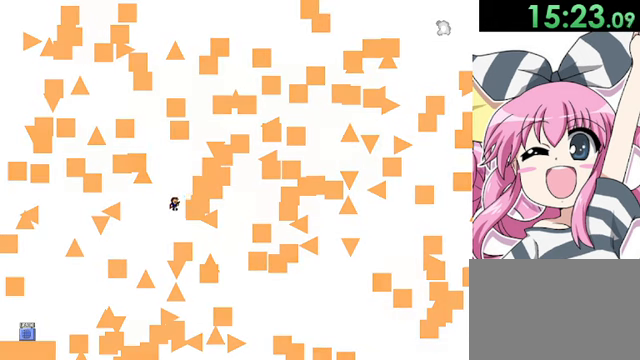
{"keys": ["shift"], "events": [[160, "right", "down"], [200, "shift", "up"], [280, "right", "up"], [440, "shift", "down"]]}
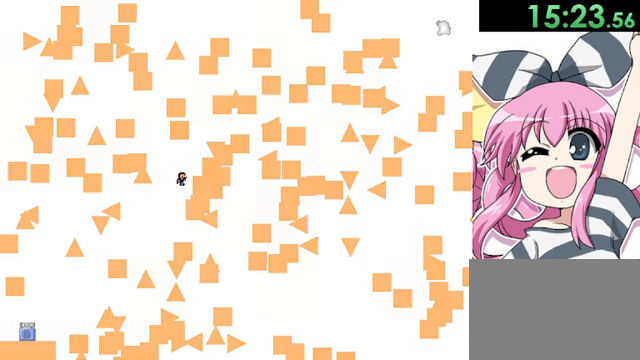
{"keys": [], "events": [[120, "right", "down"], [200, "shift", "up"], [280, "right", "up"]]}
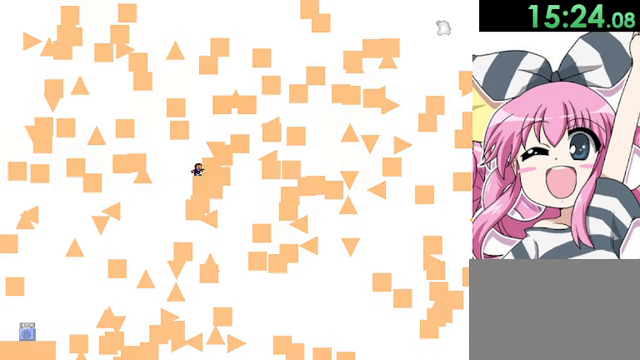
{"keys": ["shift"], "events": [[40, "shift", "down"], [280, "shift", "up"], [320, "shift", "down"]]}
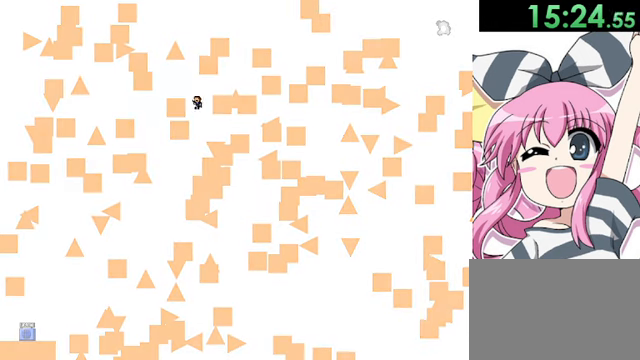
{"keys": [], "events": [[40, "left", "down"], [280, "left", "up"], [280, "shift", "up"]]}
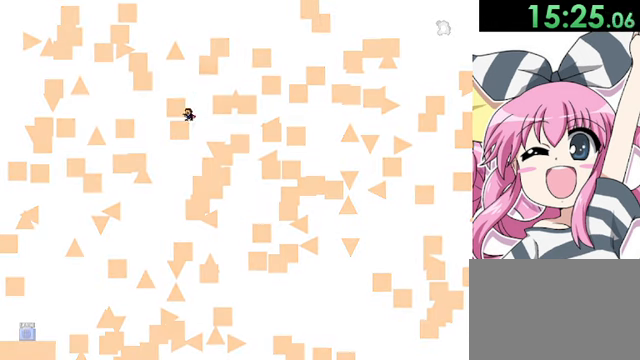
{"keys": ["right", "shift"], "events": [[40, "shift", "down"], [280, "shift", "up"], [320, "shift", "down"], [360, "right", "down"]]}
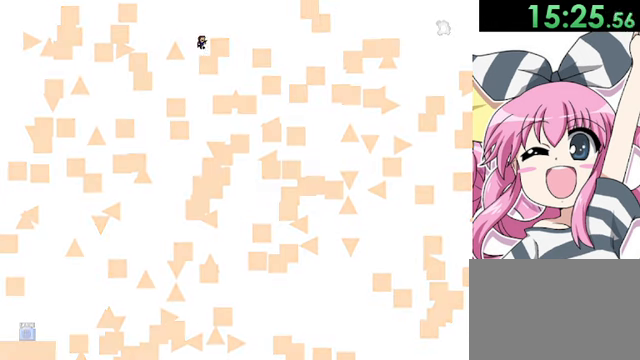
{"keys": ["right", "shift"], "events": [[160, "right", "up"], [160, "shift", "up"], [320, "right", "down"], [400, "shift", "down"]]}
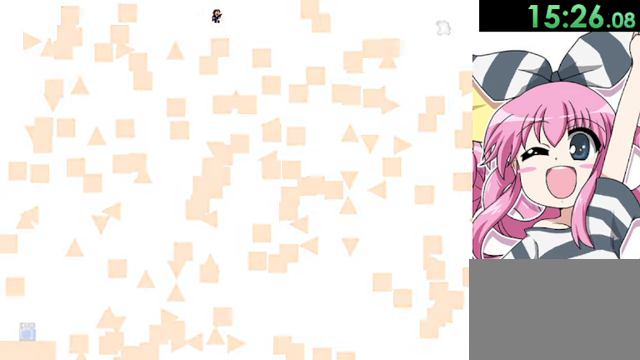
{"keys": ["right", "shift"], "events": [[40, "shift", "up"], [480, "shift", "down"]]}
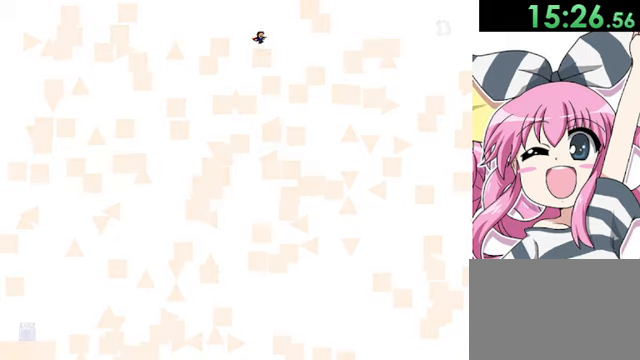
{"keys": ["right"], "events": [[160, "shift", "up"]]}
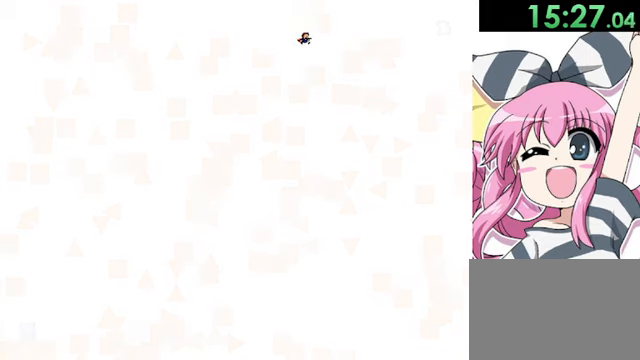
{"keys": [], "events": [[80, "shift", "down"], [240, "right", "up"], [320, "shift", "up"]]}
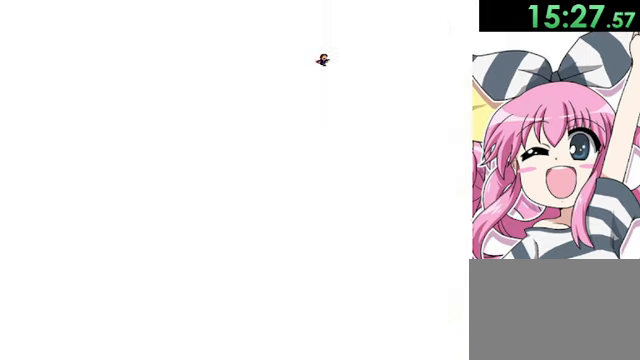
{"keys": ["right"], "events": [[40, "right", "down"], [40, "shift", "down"], [80, "shift", "up"], [240, "shift", "down"], [320, "shift", "up"]]}
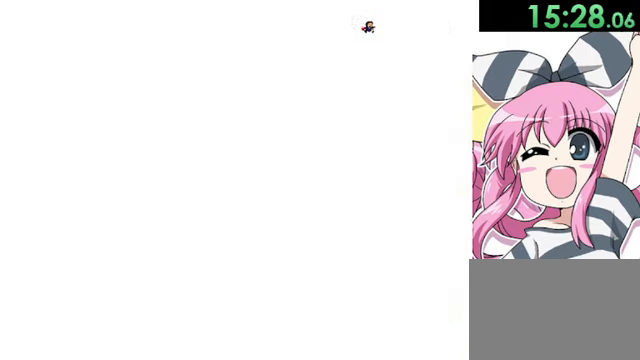
{"keys": ["right"], "events": [[40, "right", "up"], [120, "right", "down"], [160, "shift", "down"], [240, "shift", "up"]]}
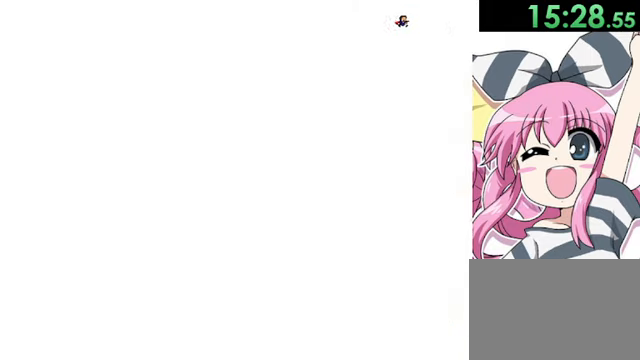
{"keys": [], "events": [[160, "shift", "down"], [280, "shift", "up"], [520, "right", "up"]]}
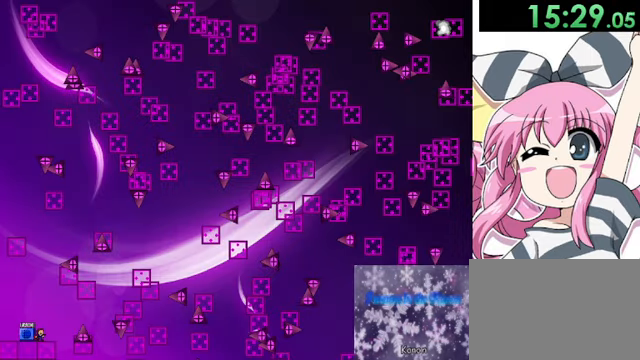
{"keys": [], "events": [[120, "z", "down"], [160, "z", "up"], [240, "z", "down"], [320, "z", "up"], [360, "z", "down"], [400, "z", "up"]]}
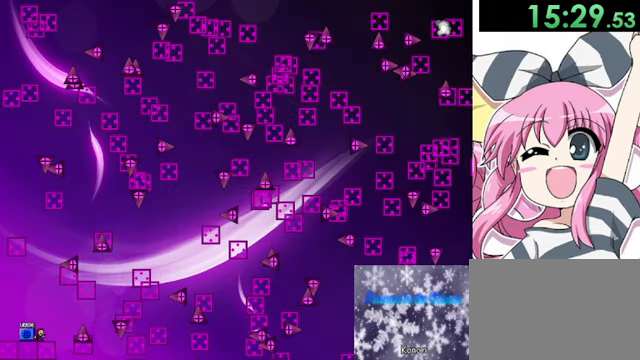
{"keys": ["right"], "events": [[120, "left", "down"], [160, "left", "up"], [200, "z", "down"], [240, "z", "up"], [280, "z", "down"], [440, "right", "down"], [480, "z", "up"]]}
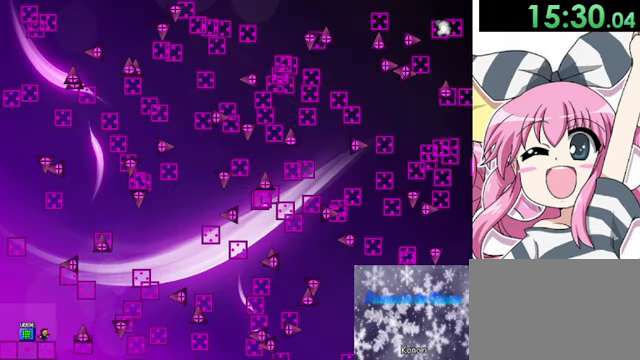
{"keys": ["right"], "events": [[200, "shift", "down"], [280, "shift", "up"]]}
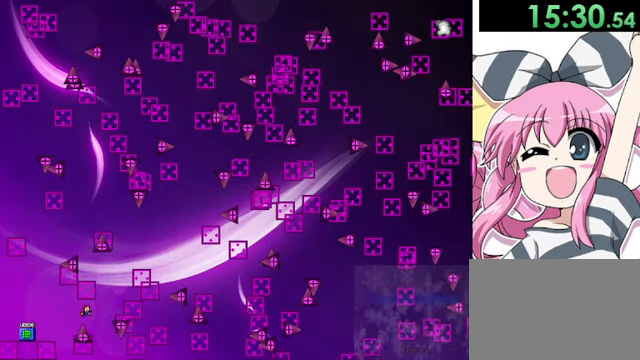
{"keys": [], "events": [[200, "shift", "down"], [440, "shift", "up"], [520, "right", "up"]]}
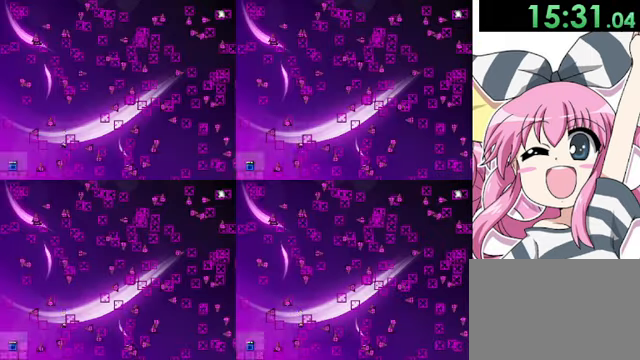
{"keys": ["right"], "events": [[160, "shift", "down"], [400, "right", "down"], [400, "shift", "up"]]}
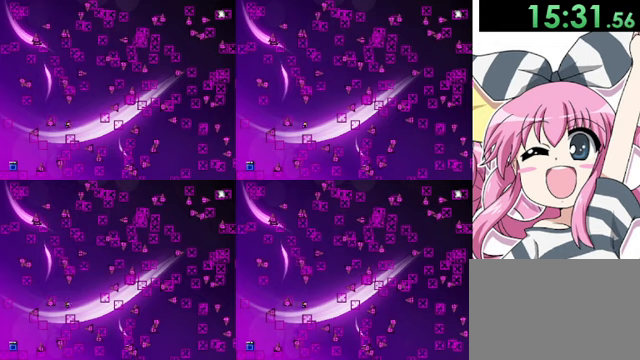
{"keys": ["right", "shift"], "events": [[80, "right", "up"], [160, "right", "down"], [240, "shift", "down"], [400, "shift", "up"], [440, "shift", "down"]]}
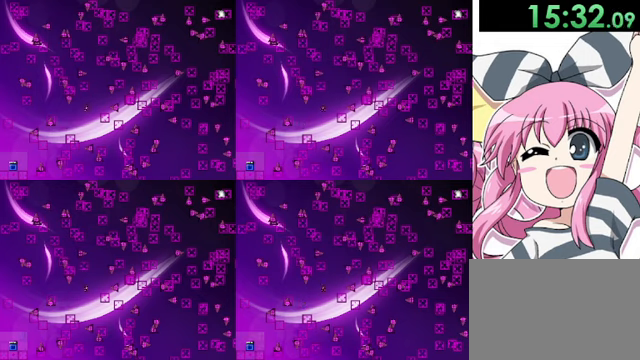
{"keys": [], "events": [[160, "shift", "up"], [400, "right", "up"]]}
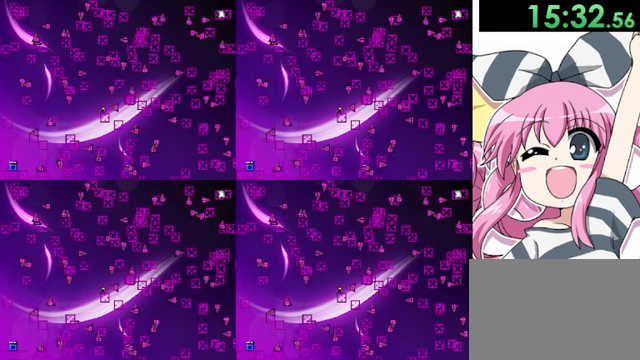
{"keys": [], "events": []}
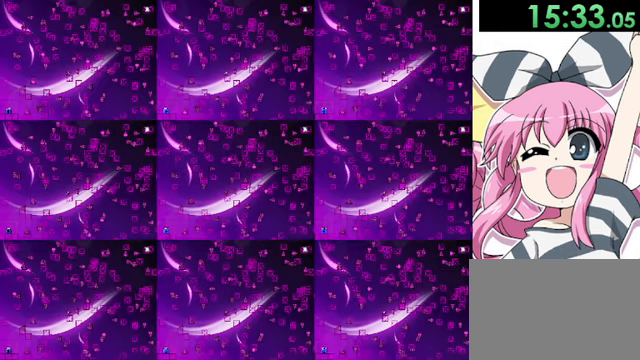
{"keys": [], "events": []}
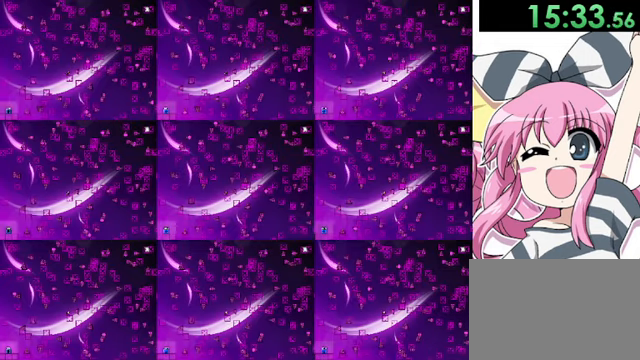
{"keys": [], "events": []}
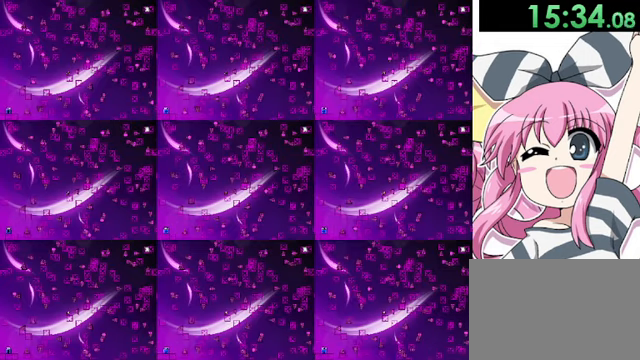
{"keys": [], "events": []}
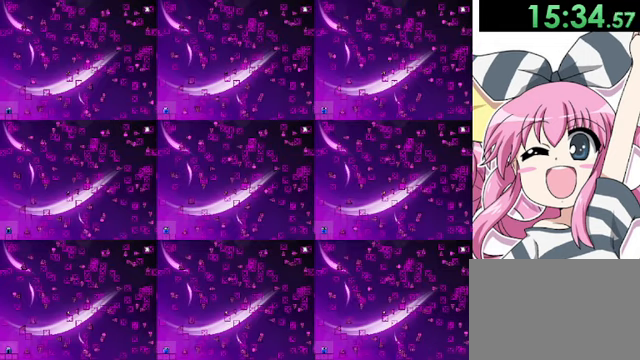
{"keys": [], "events": []}